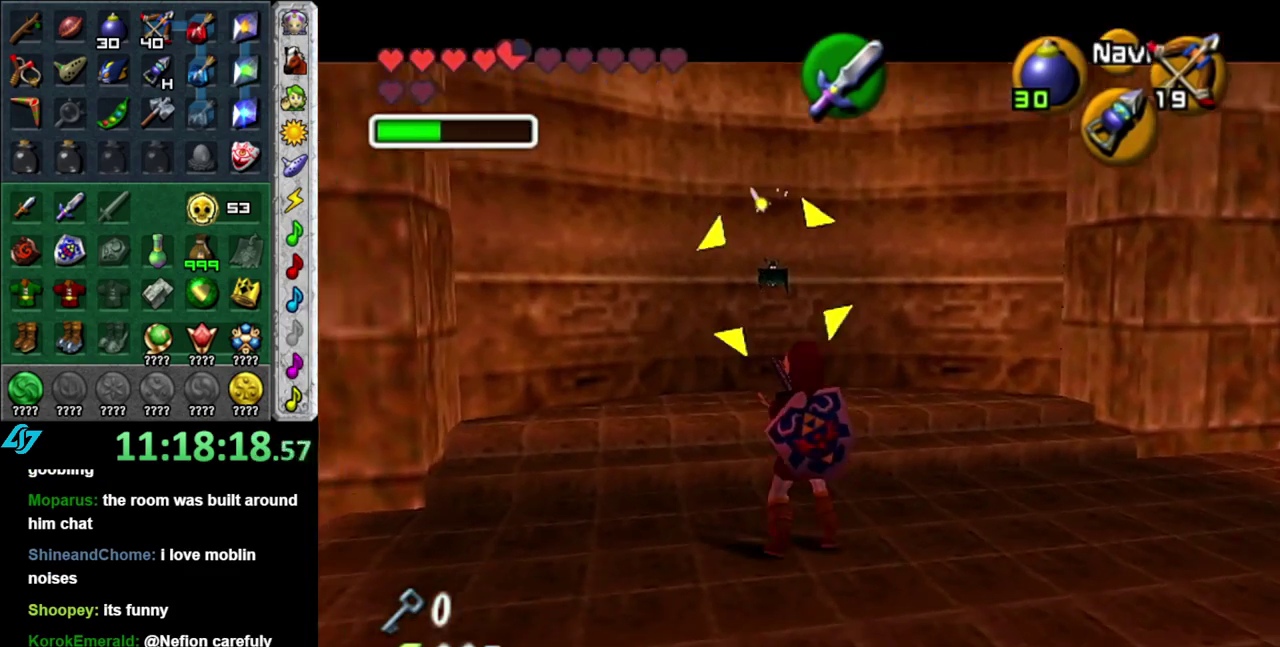
Gameplay with a controller (Nintendo layout); each line is a JSON object with the inputs held at the frame after it. "events" lists button and stick changes between this image and that frame as [ms after this image, input, new state], when the widget could be followed in between. This overlay highlights the sticks when they move; stick clicks (L3 R3) are not distinguishable. Not read: L3 R2 R3 Y.
{"buttons": [], "left_stick": "center", "right_stick": "center", "events": [[33, "X", "down"], [433, "X", "up"]]}
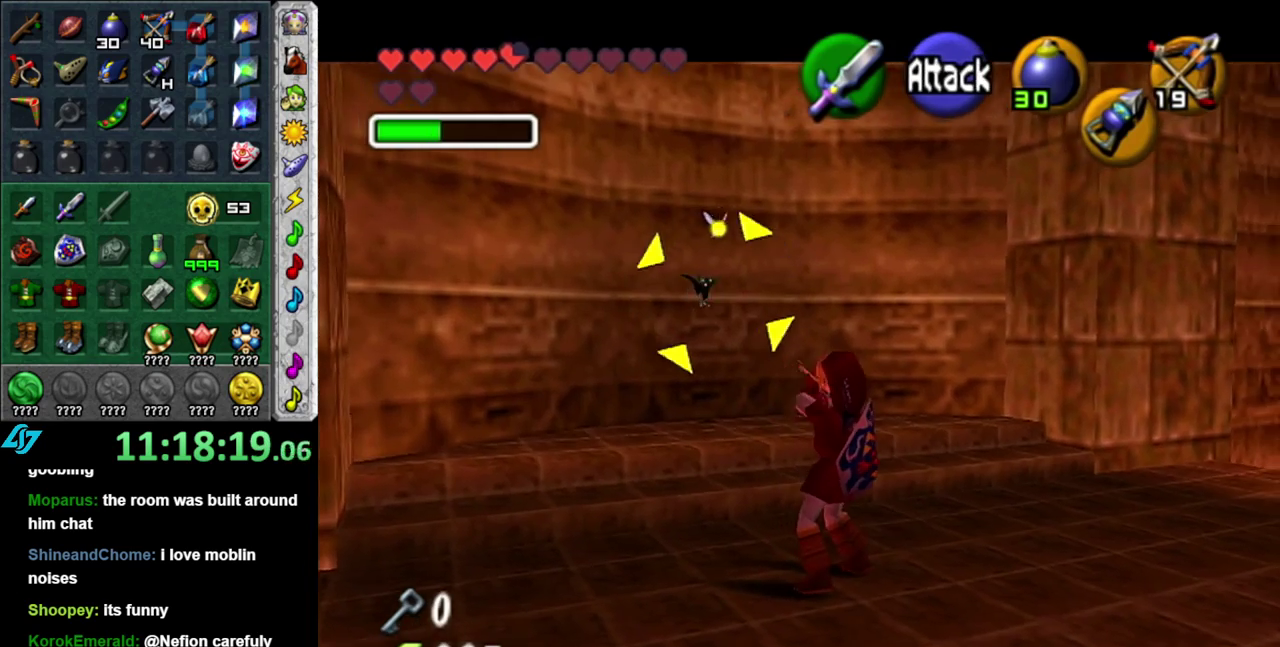
{"buttons": [], "left_stick": "center", "right_stick": "center", "events": []}
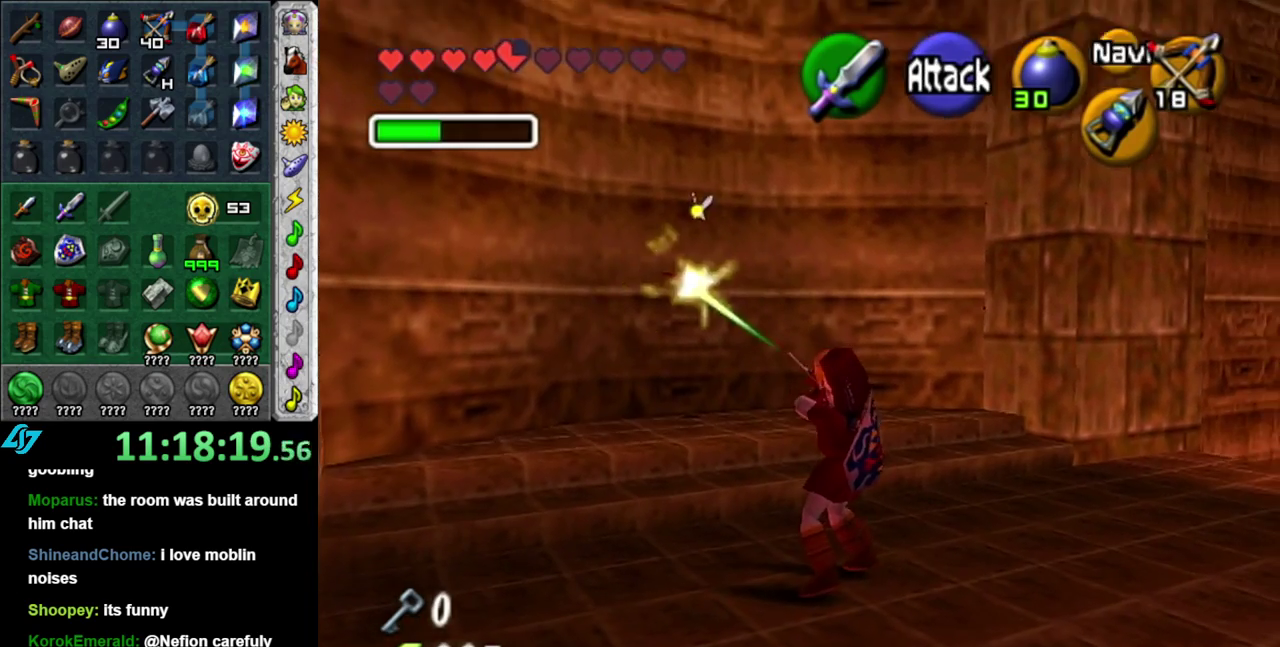
{"buttons": [], "left_stick": "center", "right_stick": "center", "events": [[50, "left_stick", "down-left"], [150, "L1", "down"], [150, "left_stick", "left"], [200, "left_stick", "center"], [367, "L1", "up"]]}
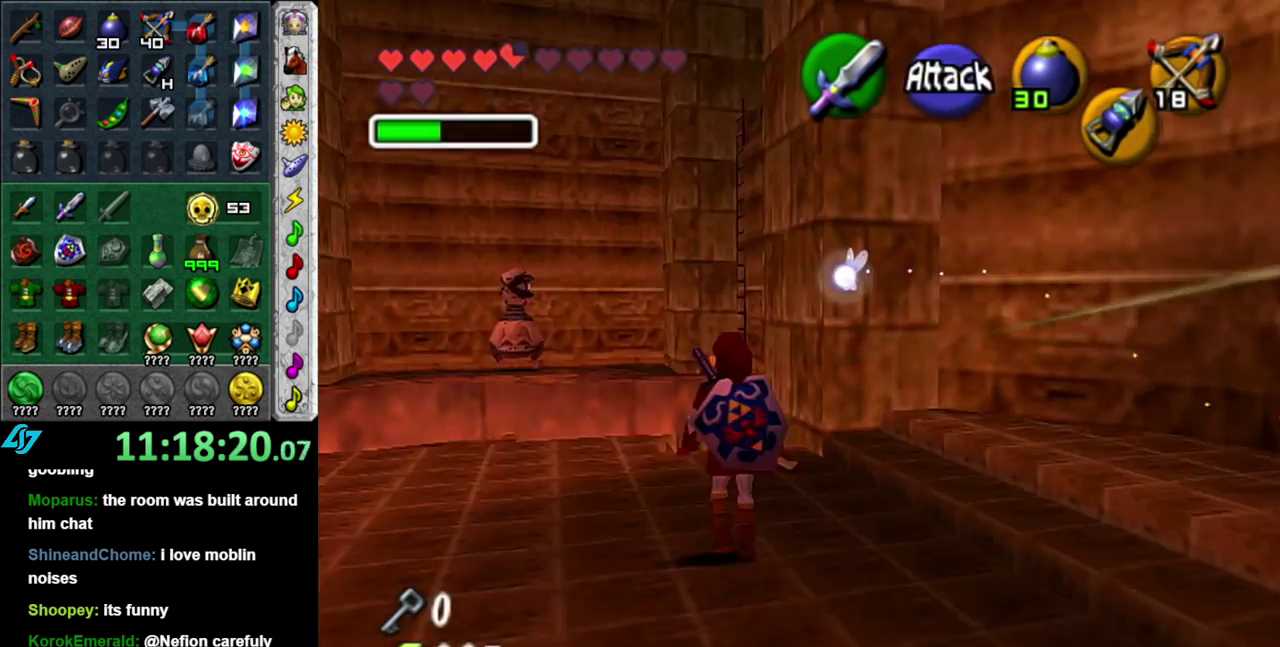
{"buttons": [], "left_stick": "up-left", "right_stick": "center", "events": [[17, "left_stick", "up"], [267, "left_stick", "up-left"]]}
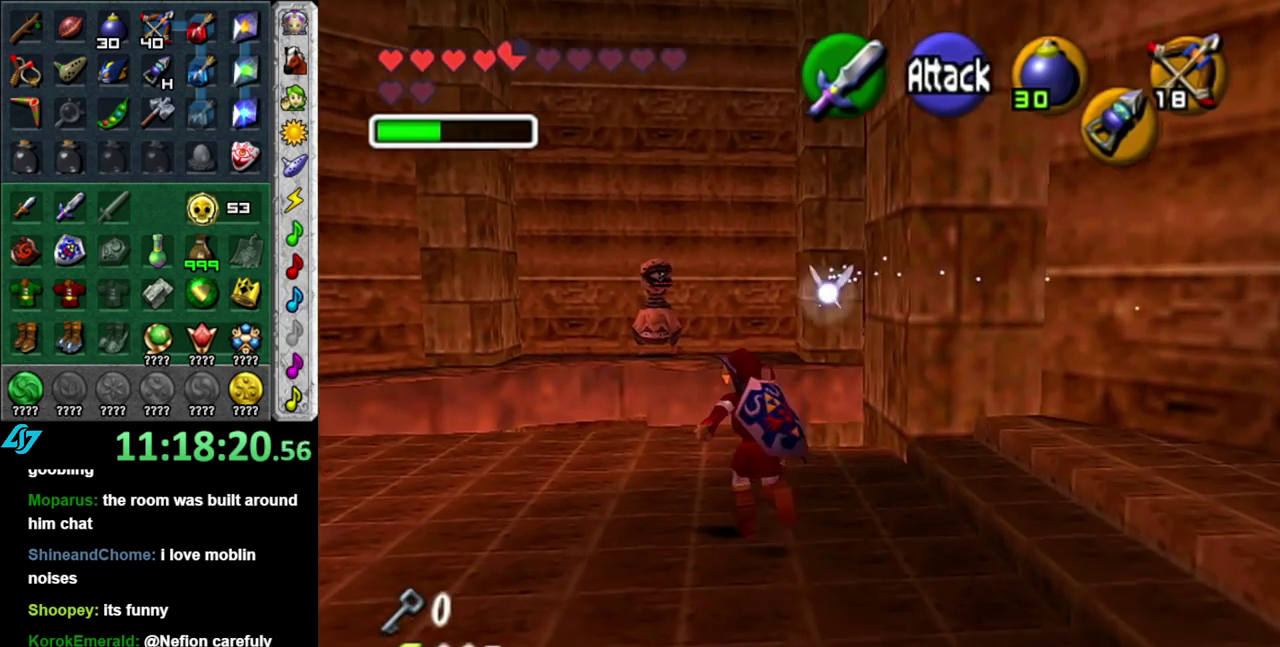
{"buttons": [], "left_stick": "up-right", "right_stick": "center", "events": [[117, "left_stick", "up"], [267, "left_stick", "up-right"]]}
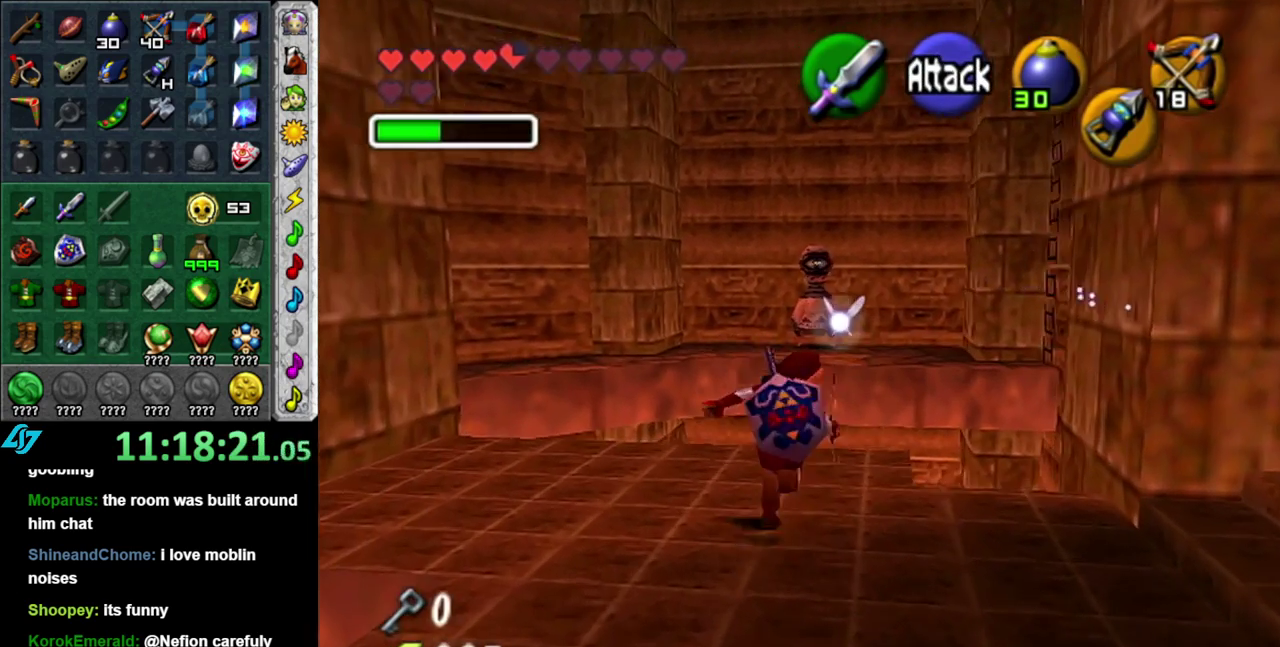
{"buttons": [], "left_stick": "center", "right_stick": "center", "events": [[50, "left_stick", "center"]]}
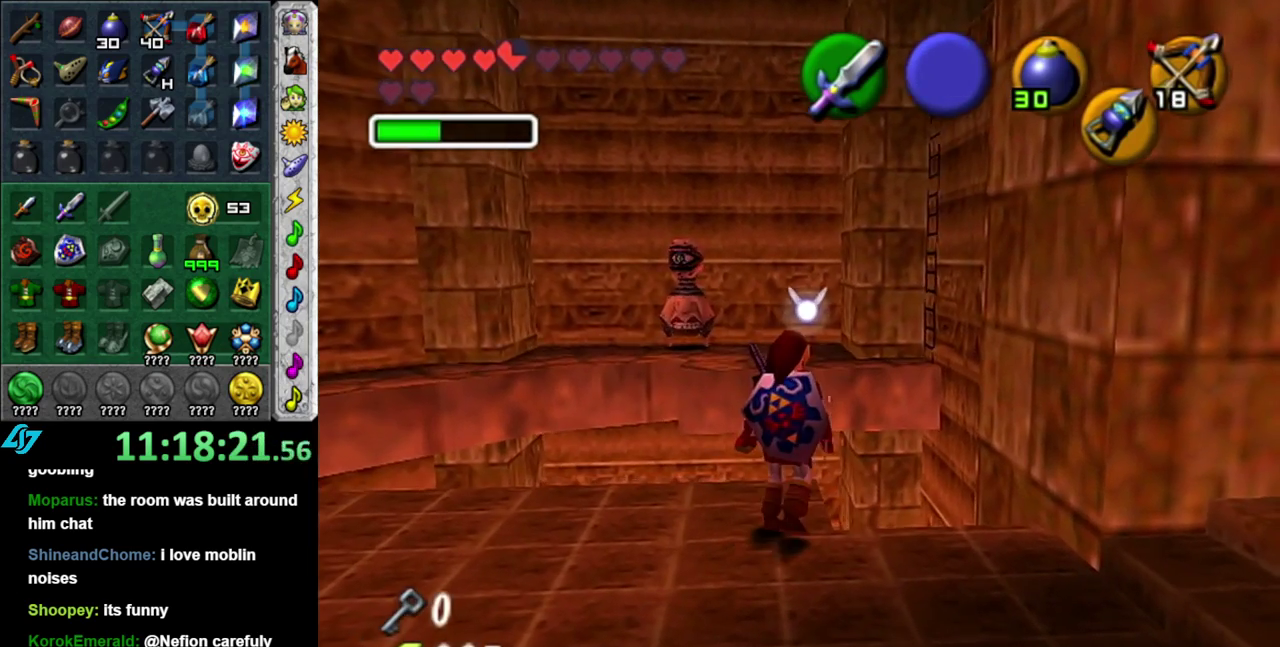
{"buttons": ["L1"], "left_stick": "down-left", "right_stick": "center", "events": [[17, "left_stick", "right"], [83, "L1", "down"], [117, "left_stick", "center"], [400, "left_stick", "down-left"]]}
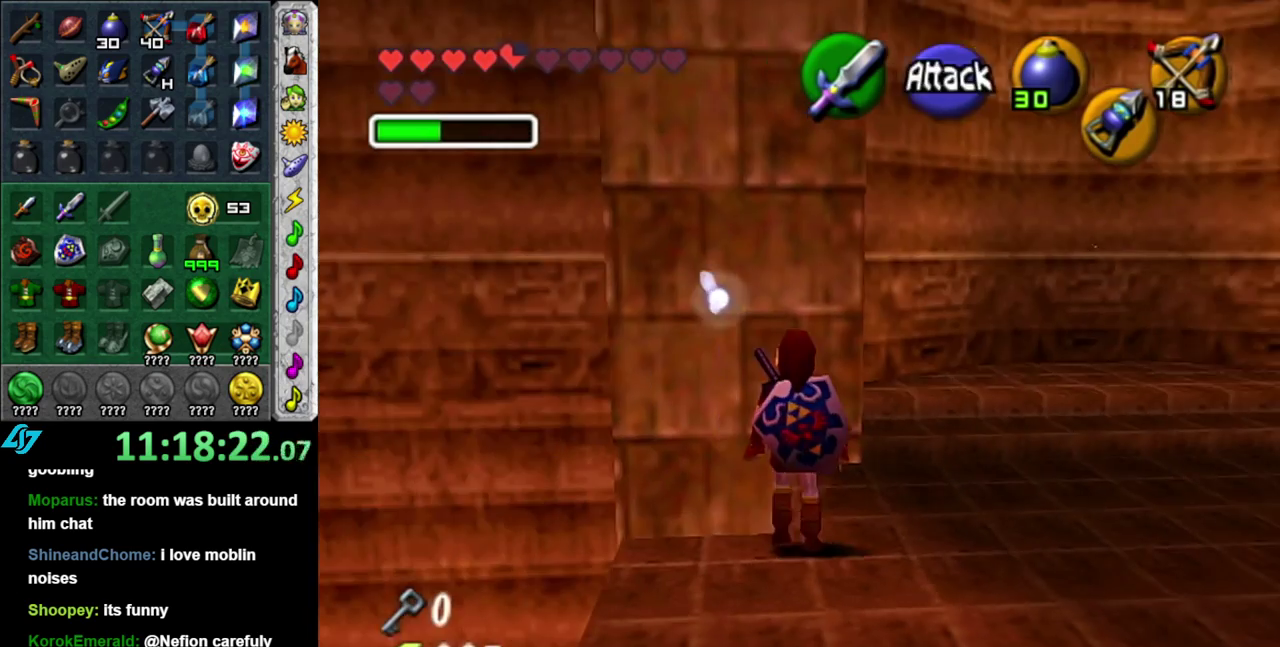
{"buttons": [], "left_stick": "center", "right_stick": "center", "events": [[300, "left_stick", "center"], [433, "L1", "up"]]}
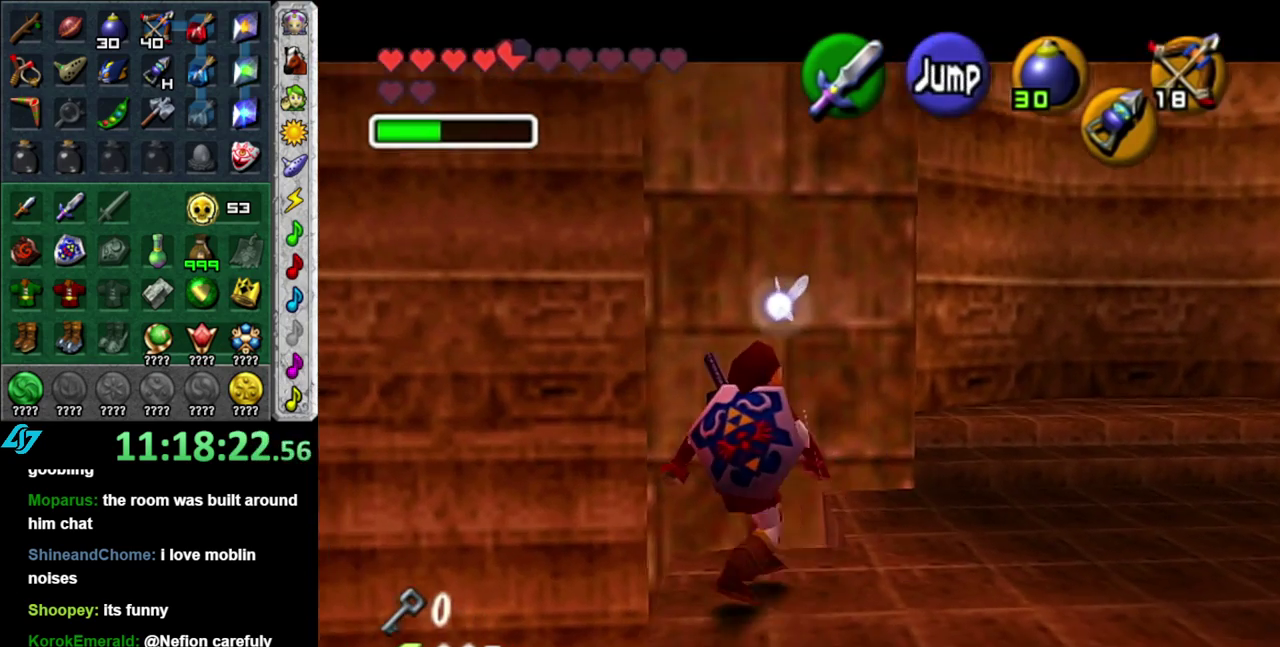
{"buttons": [], "left_stick": "up", "right_stick": "center", "events": [[150, "left_stick", "up"], [200, "left_stick", "center"], [283, "left_stick", "up"]]}
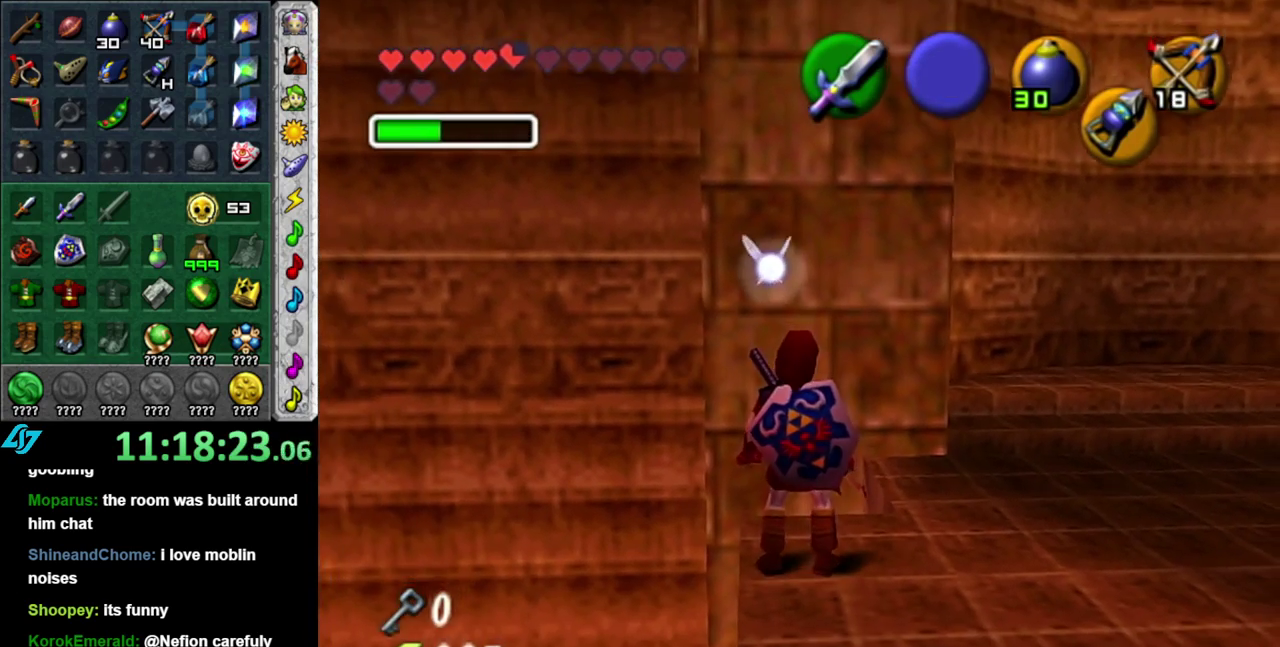
{"buttons": [], "left_stick": "center", "right_stick": "center", "events": [[17, "left_stick", "up-right"], [117, "left_stick", "right"], [183, "L1", "down"], [200, "left_stick", "center"], [450, "L1", "up"]]}
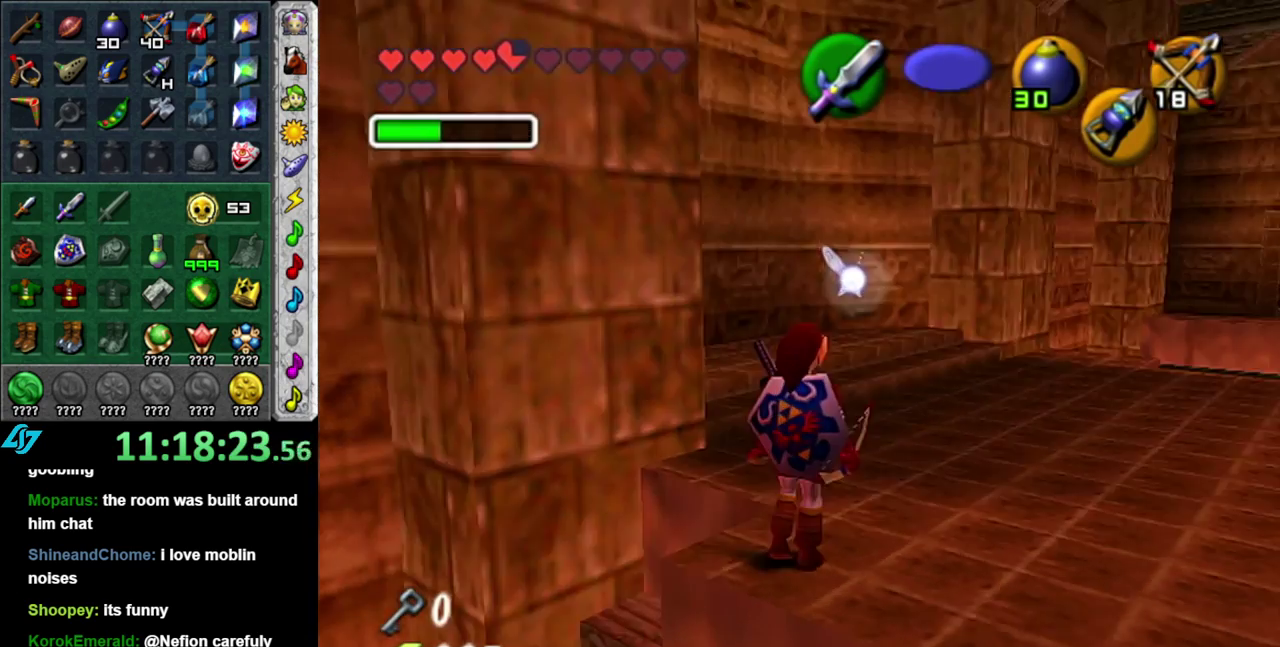
{"buttons": [], "left_stick": "center", "right_stick": "center", "events": [[267, "left_stick", "down"], [333, "left_stick", "up"], [433, "left_stick", "center"]]}
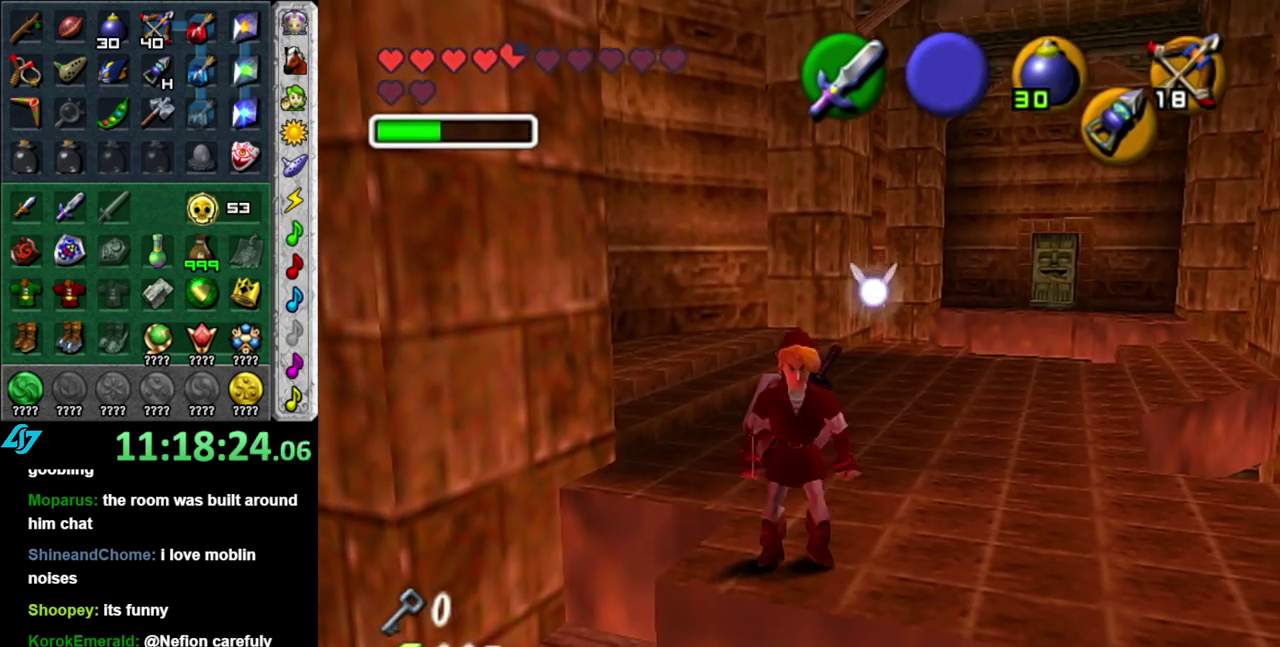
{"buttons": [], "left_stick": "up-left", "right_stick": "center", "events": [[200, "left_stick", "up"], [367, "left_stick", "center"], [483, "left_stick", "up-left"]]}
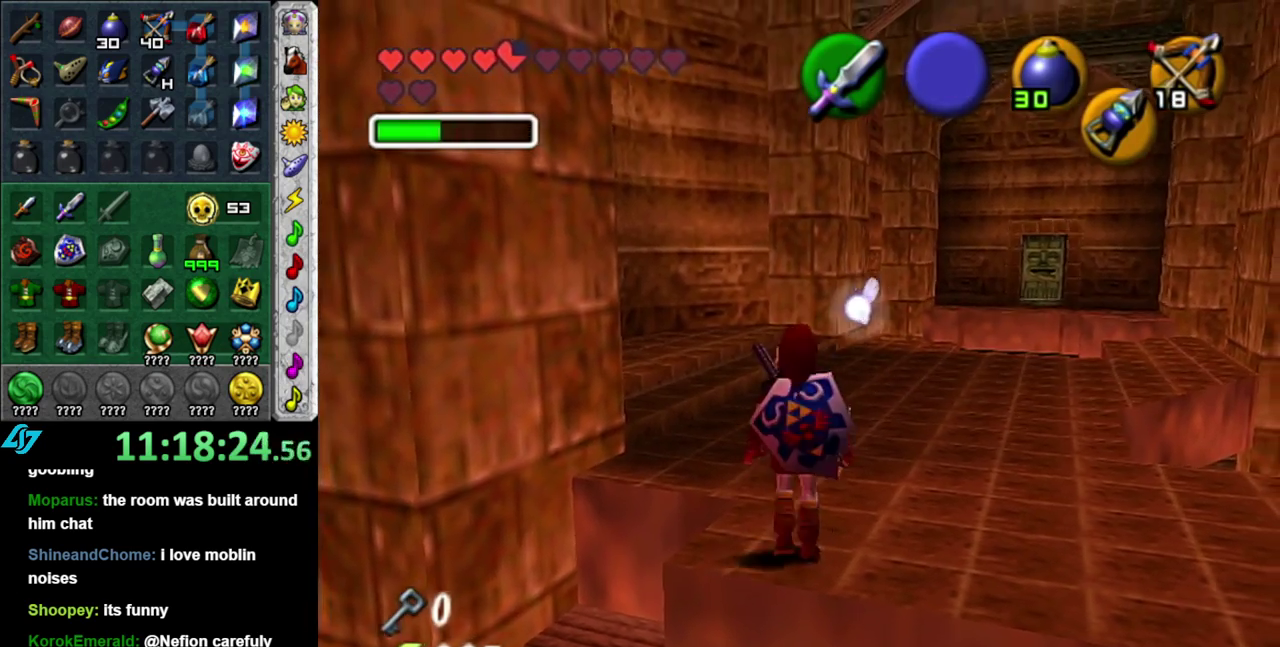
{"buttons": [], "left_stick": "up-left", "right_stick": "center", "events": []}
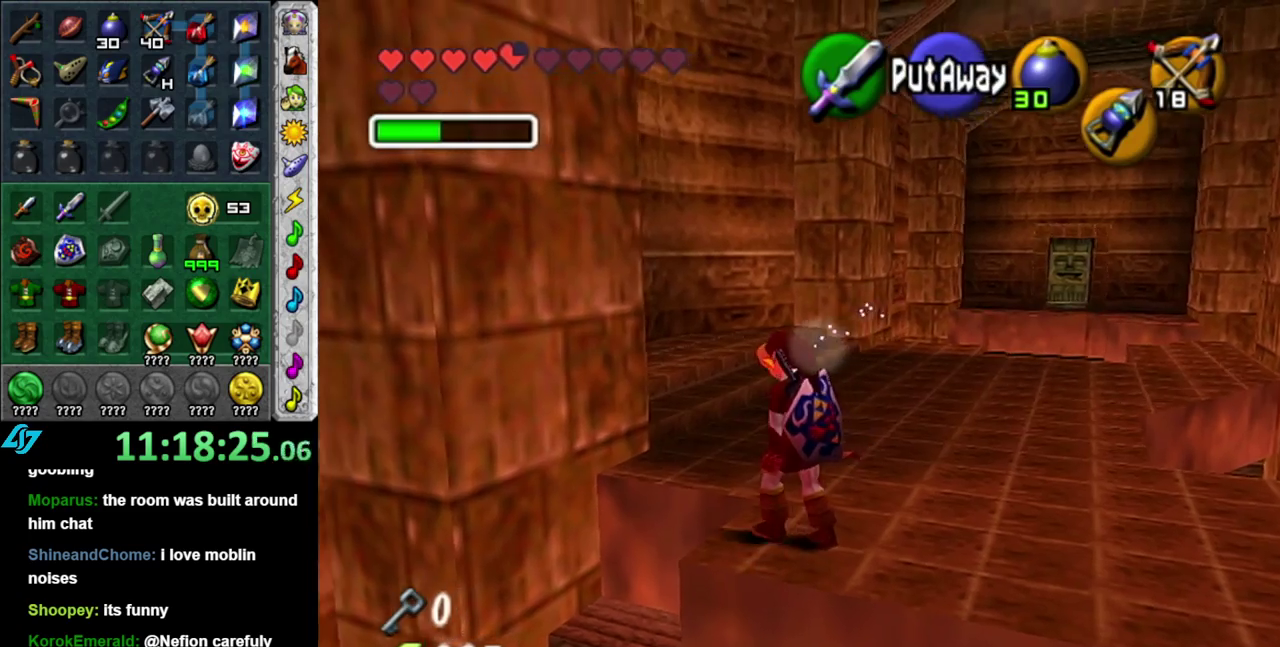
{"buttons": ["A"], "left_stick": "center", "right_stick": "center", "events": [[450, "left_stick", "center"], [483, "A", "down"]]}
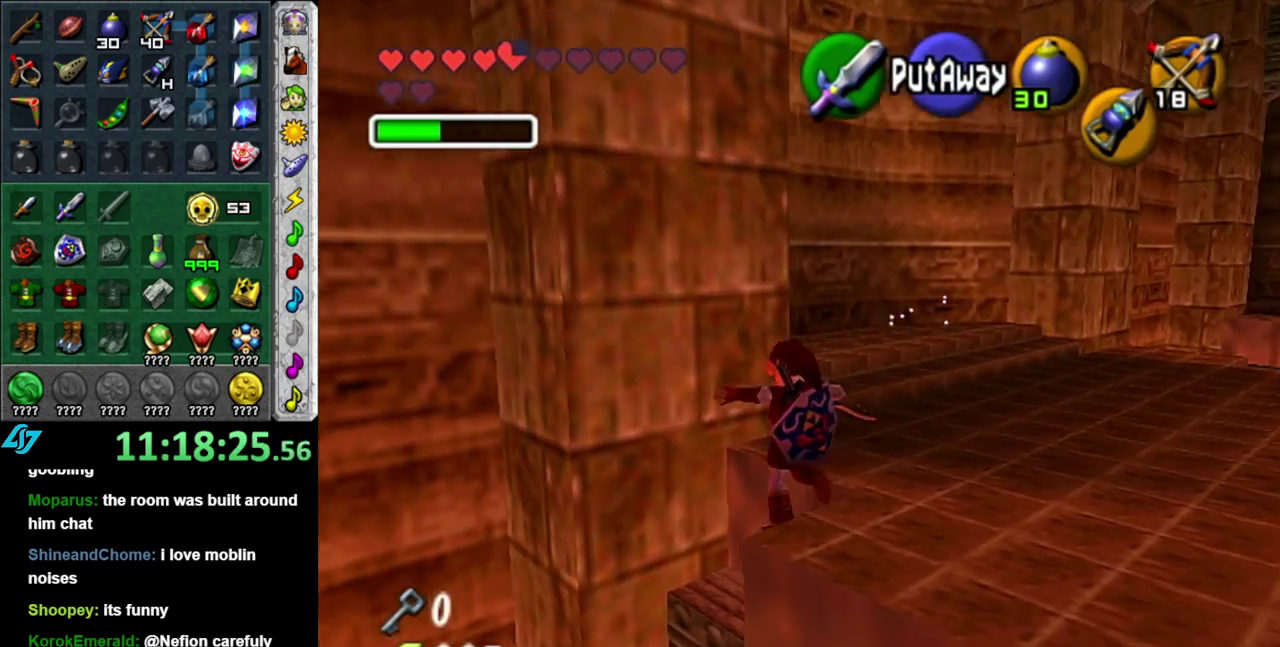
{"buttons": [], "left_stick": "up-right", "right_stick": "center", "events": [[117, "A", "up"], [450, "left_stick", "up-right"]]}
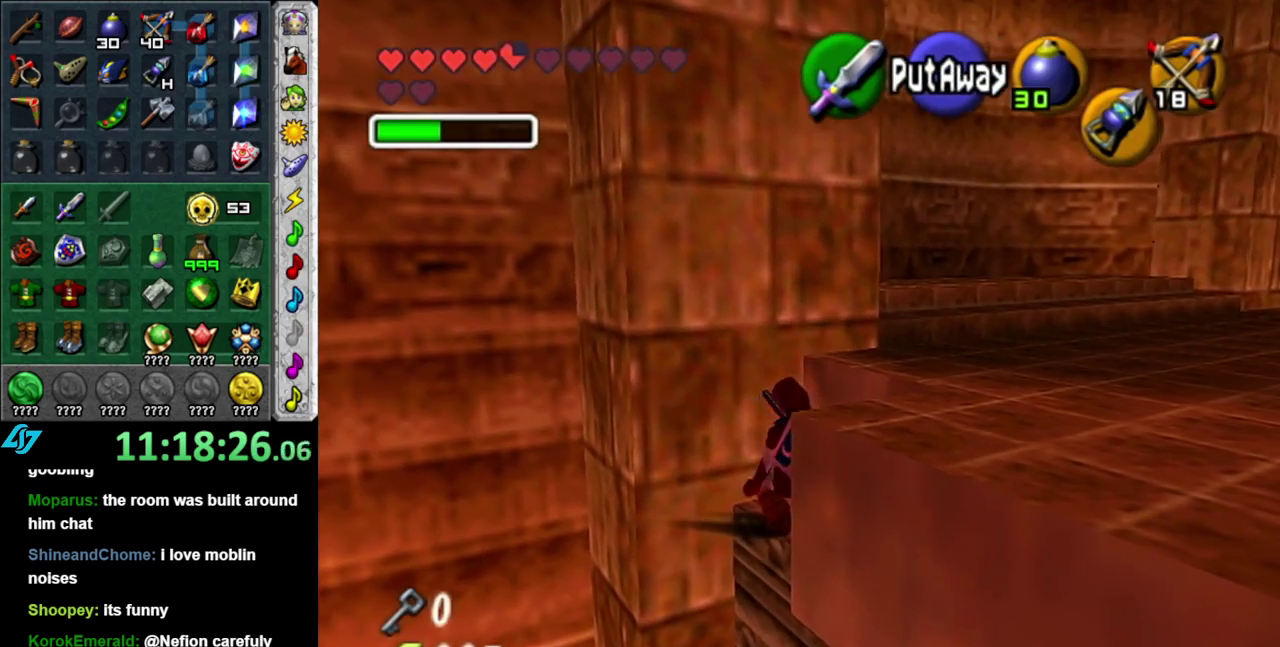
{"buttons": ["L1"], "left_stick": "down", "right_stick": "center", "events": [[83, "L1", "down"], [83, "left_stick", "center"], [400, "left_stick", "down"]]}
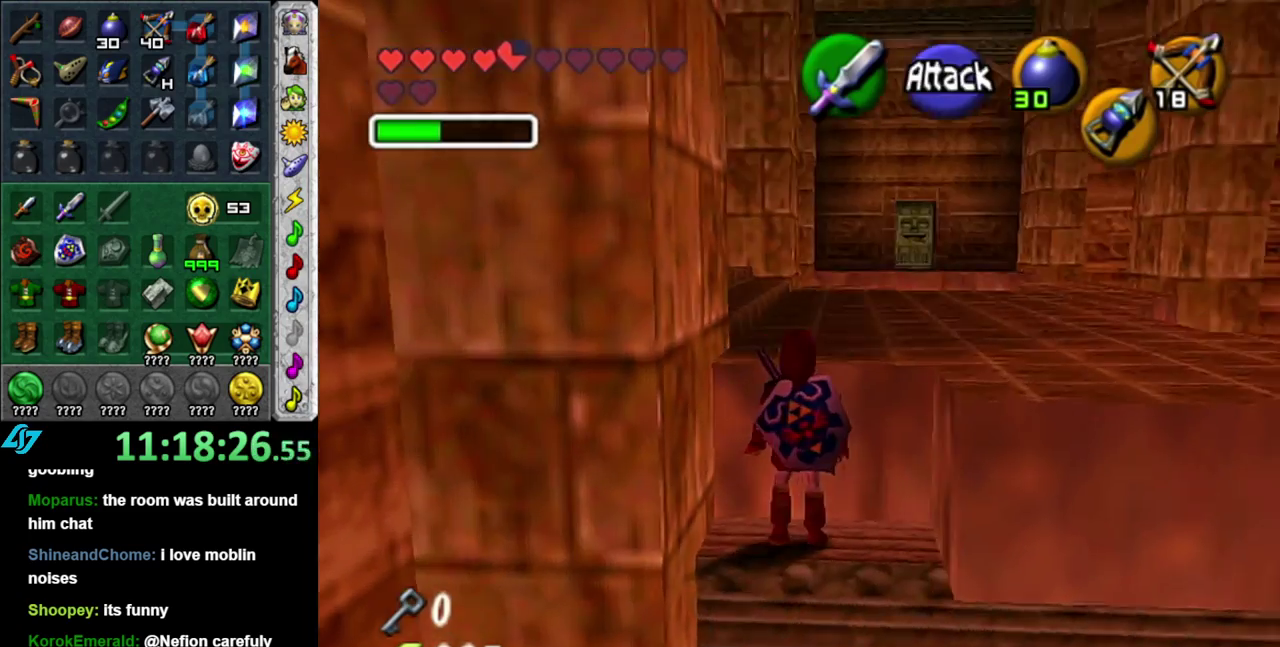
{"buttons": [], "left_stick": "center", "right_stick": "center", "events": [[150, "left_stick", "center"], [233, "L1", "up"]]}
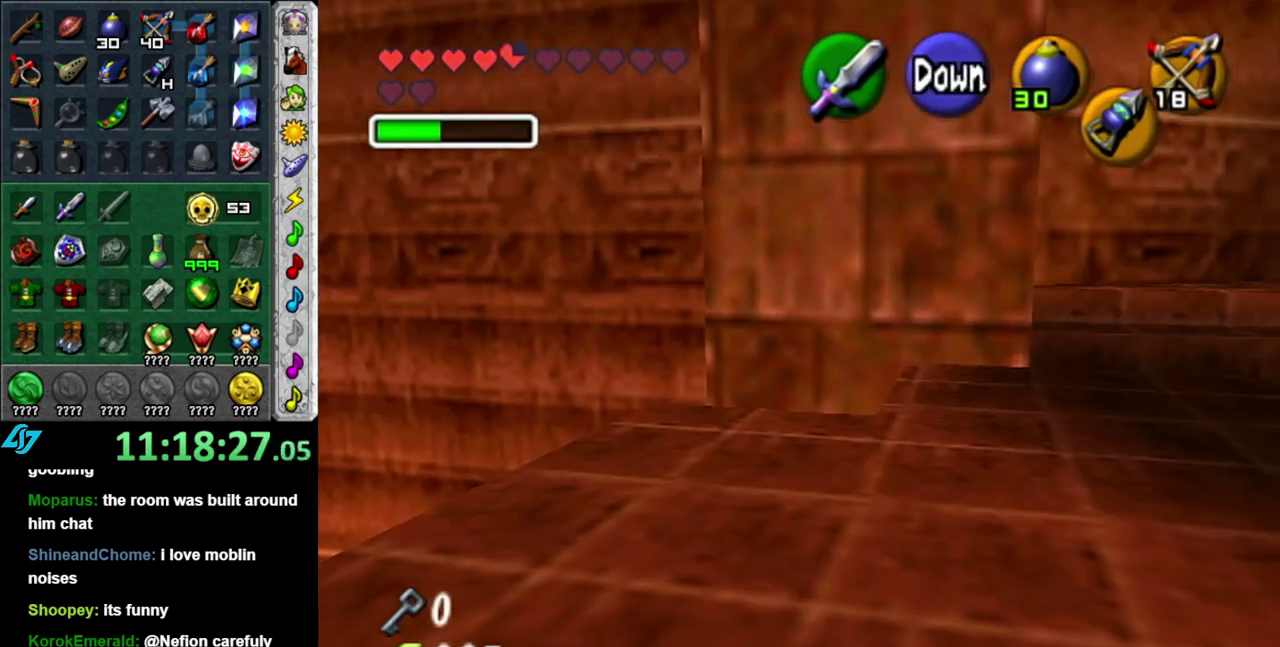
{"buttons": [], "left_stick": "down-right", "right_stick": "center", "events": [[183, "A", "down"], [267, "A", "up"], [333, "left_stick", "down-right"]]}
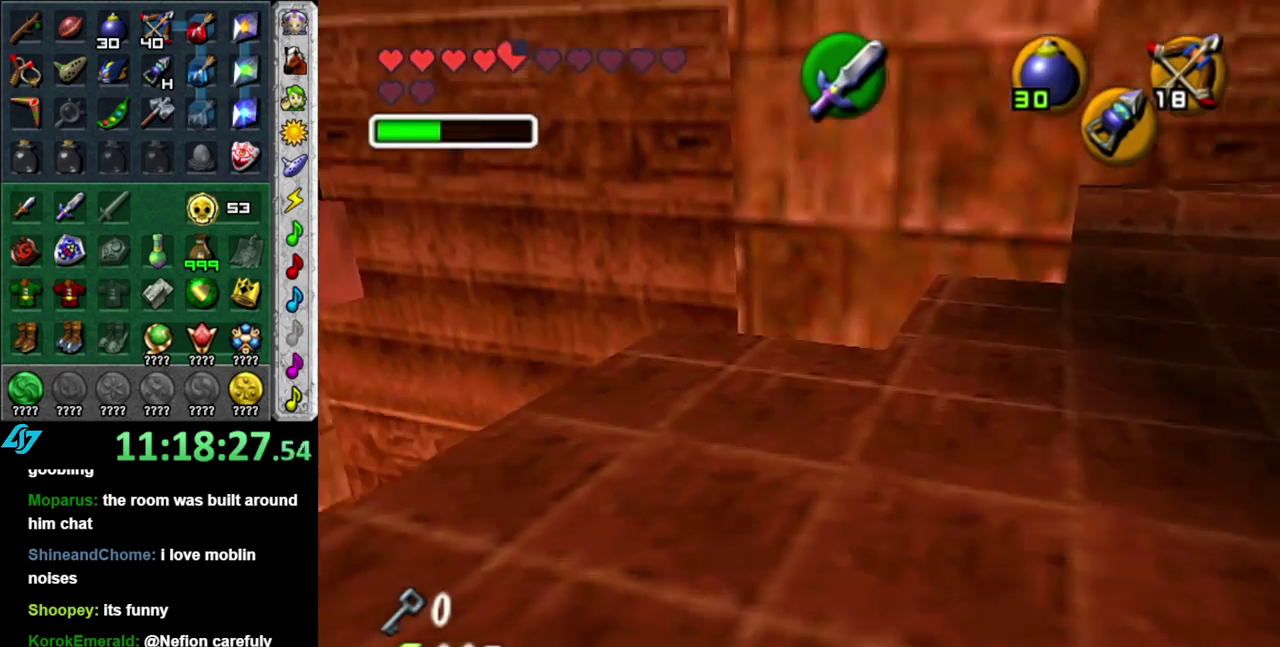
{"buttons": [], "left_stick": "down-right", "right_stick": "center", "events": []}
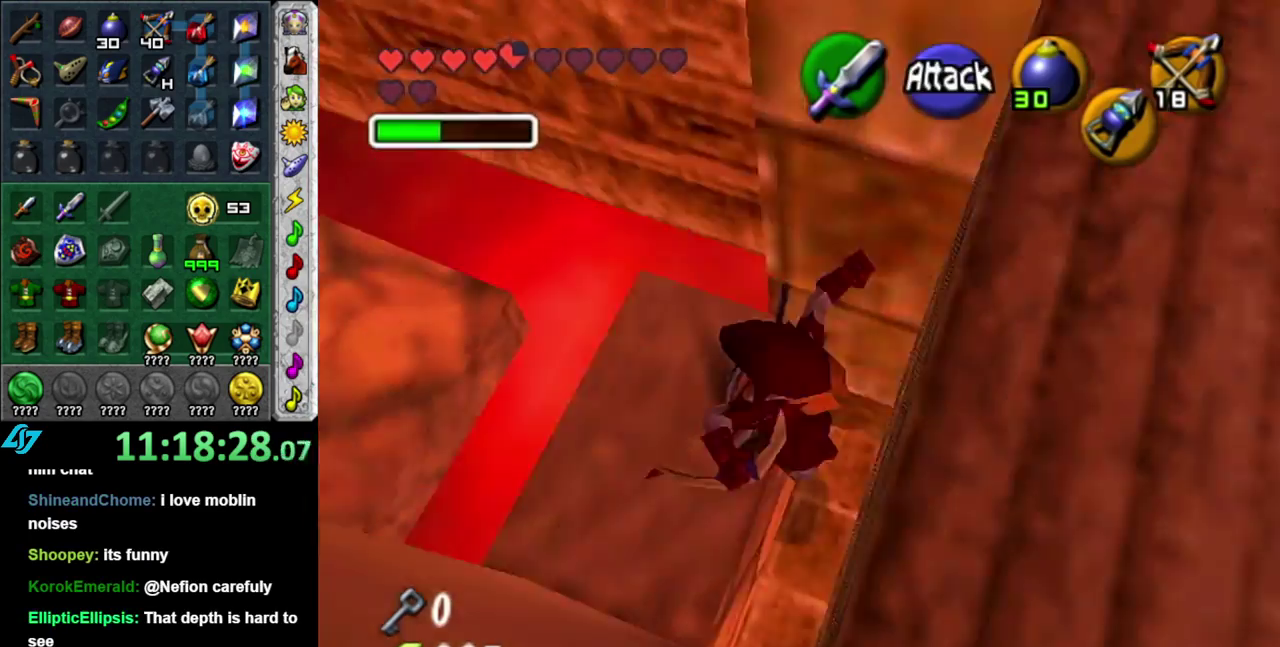
{"buttons": ["L1"], "left_stick": "center", "right_stick": "center", "events": [[150, "left_stick", "center"], [367, "L1", "down"]]}
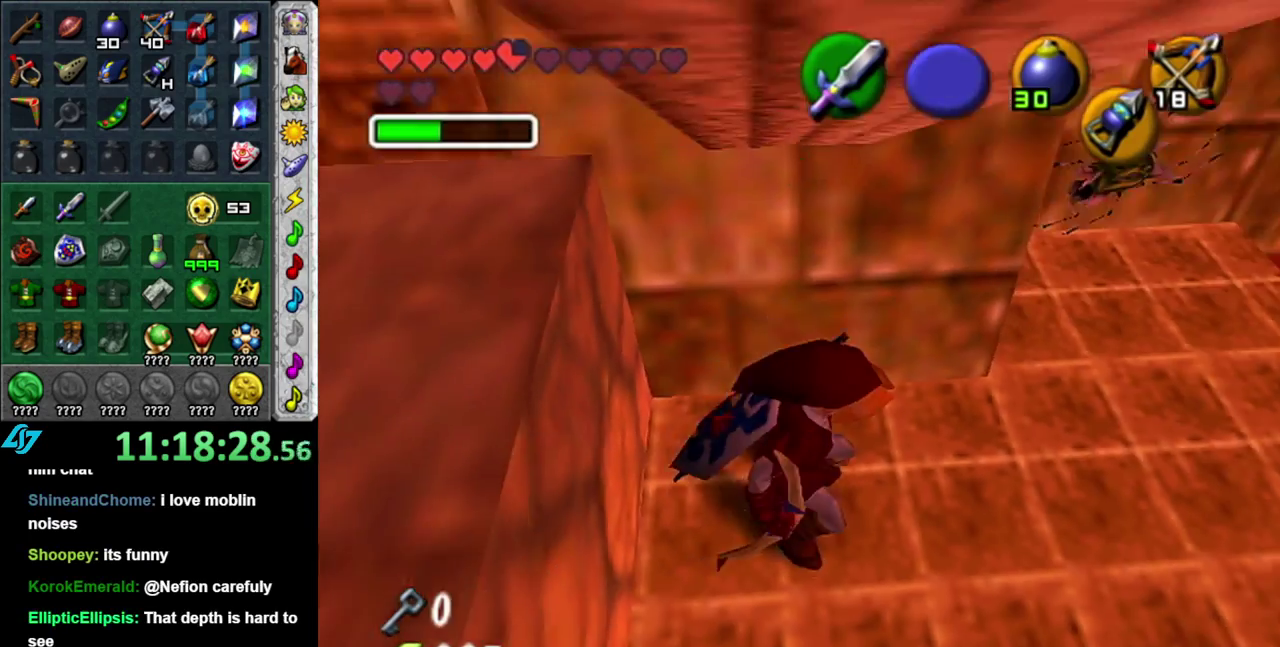
{"buttons": [], "left_stick": "up", "right_stick": "center", "events": [[83, "L1", "up"], [300, "left_stick", "up-right"], [433, "left_stick", "up"]]}
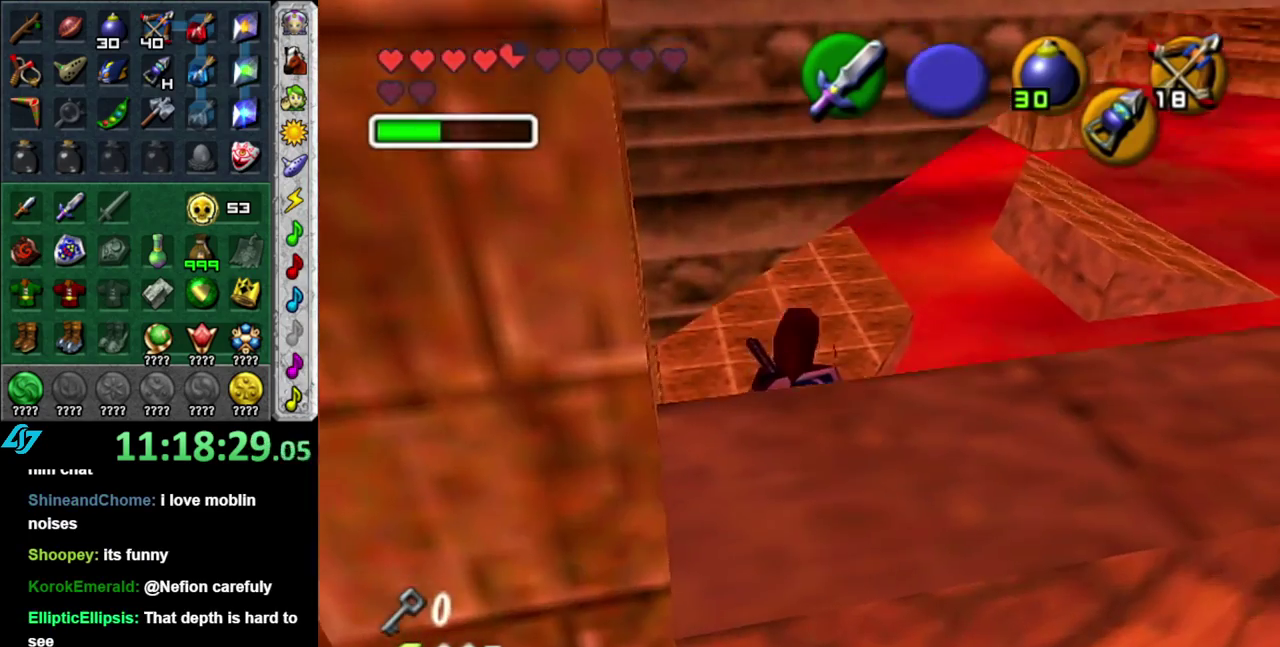
{"buttons": ["L1"], "left_stick": "center", "right_stick": "center", "events": [[150, "left_stick", "up-left"], [333, "L1", "down"], [400, "left_stick", "center"], [433, "B", "down"], [483, "B", "up"]]}
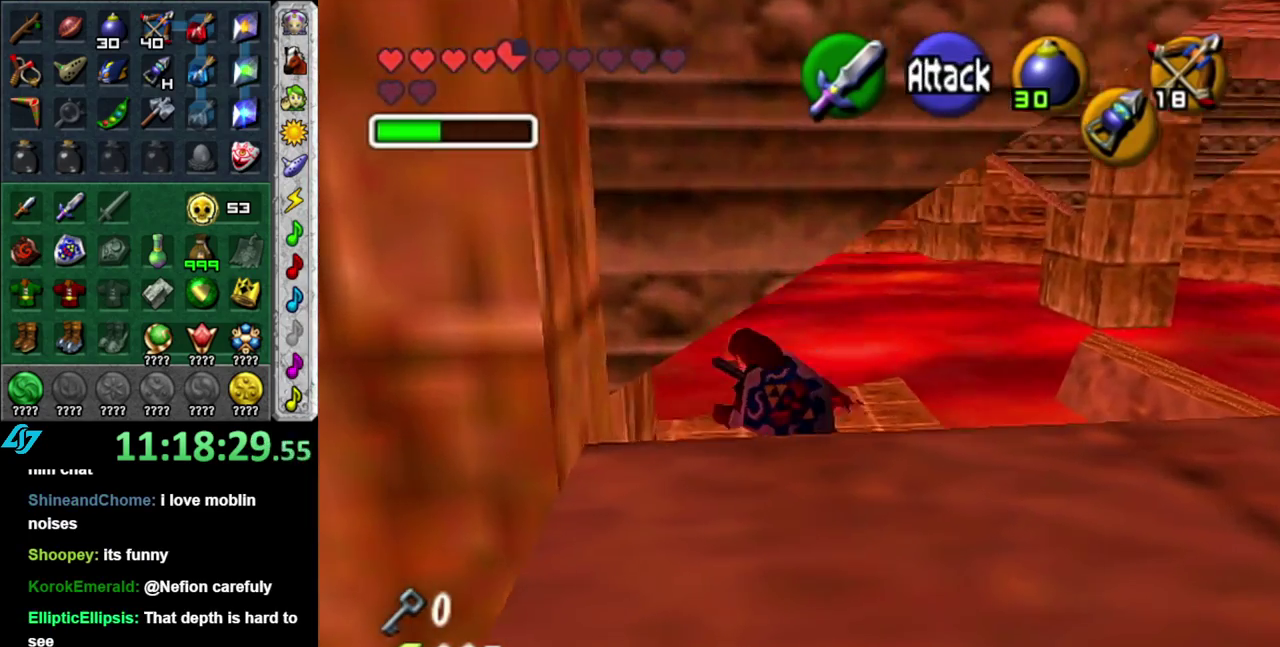
{"buttons": [], "left_stick": "up", "right_stick": "center", "events": [[83, "L1", "up"], [117, "B", "down"], [183, "B", "up"], [183, "left_stick", "up"], [300, "B", "down"], [400, "B", "up"]]}